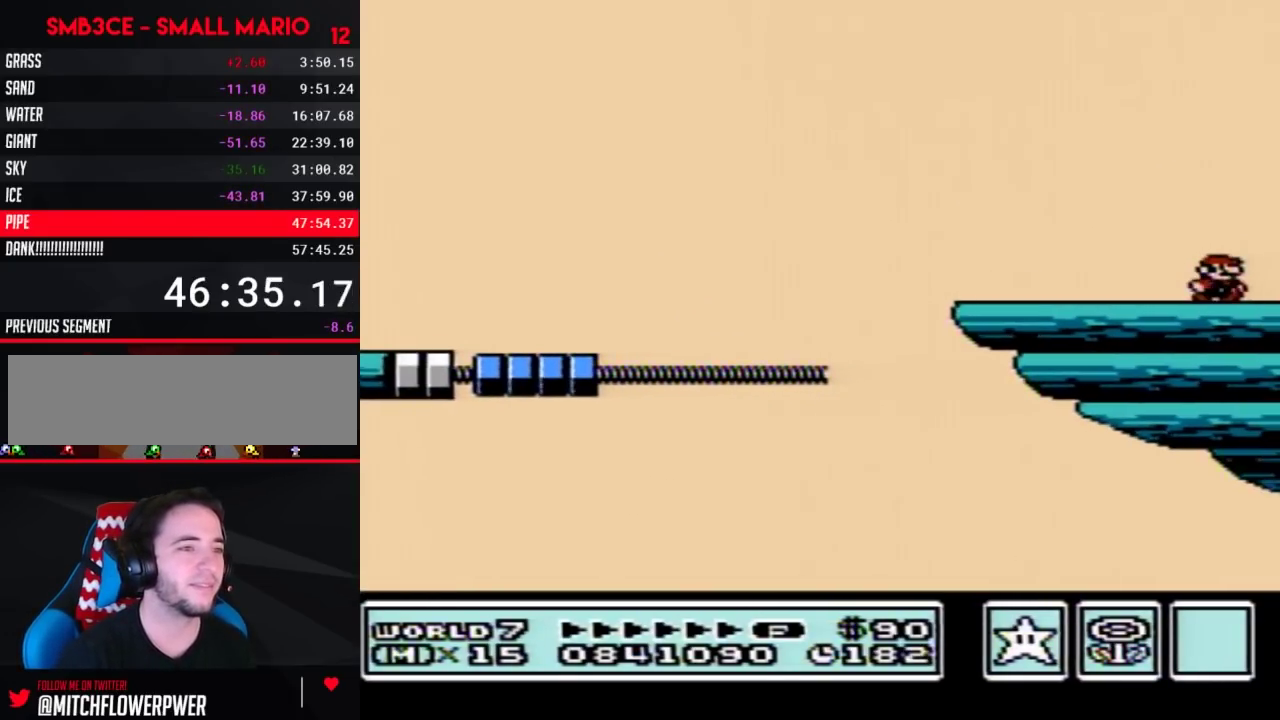
Gameplay with a controller (Nintendo layout); each line is a JSON object with the inputs held at the frame after it. "events" lists button and stick changes between this image and that frame as [ms after this image, input, new state], when the widget could be followed in between. Not read: L3 R3.
{"buttons": ["DPAD_RIGHT"], "events": []}
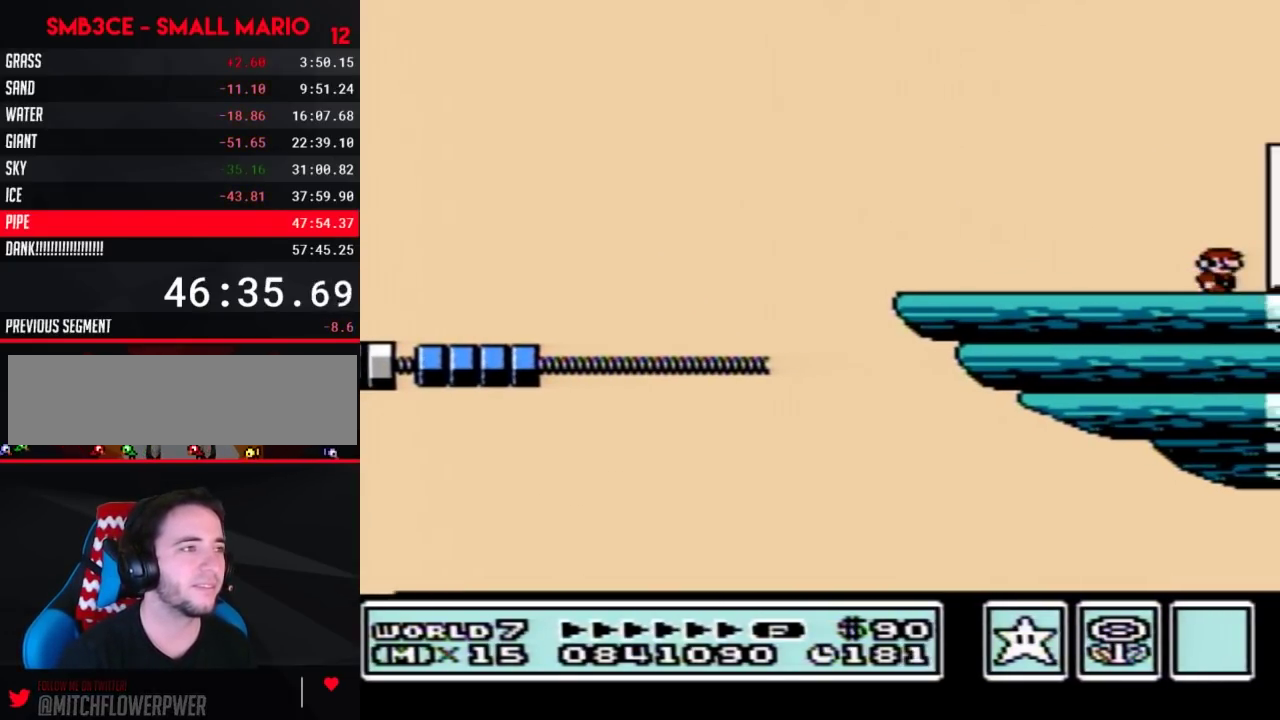
{"buttons": ["A", "B", "DPAD_RIGHT"], "events": [[417, "B", "down"], [450, "A", "down"]]}
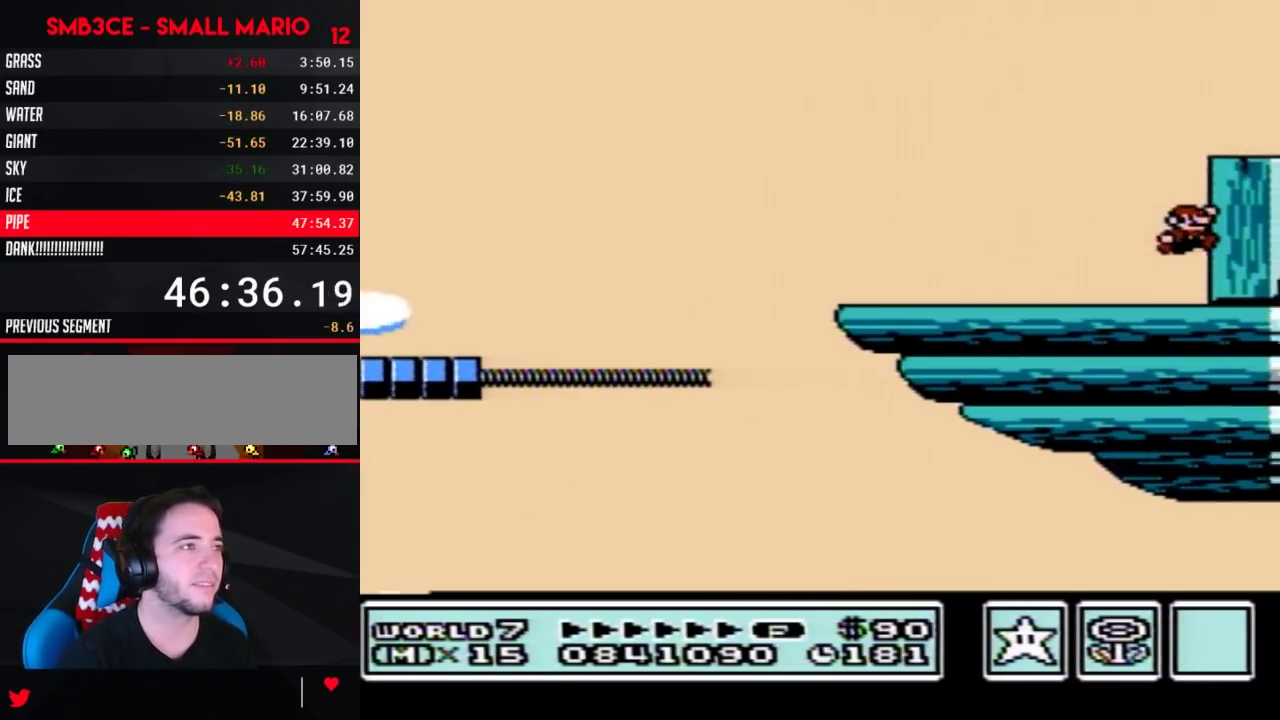
{"buttons": ["B", "DPAD_LEFT"], "events": [[233, "A", "up"], [233, "B", "up"], [383, "B", "down"], [417, "DPAD_RIGHT", "up"], [483, "DPAD_LEFT", "down"]]}
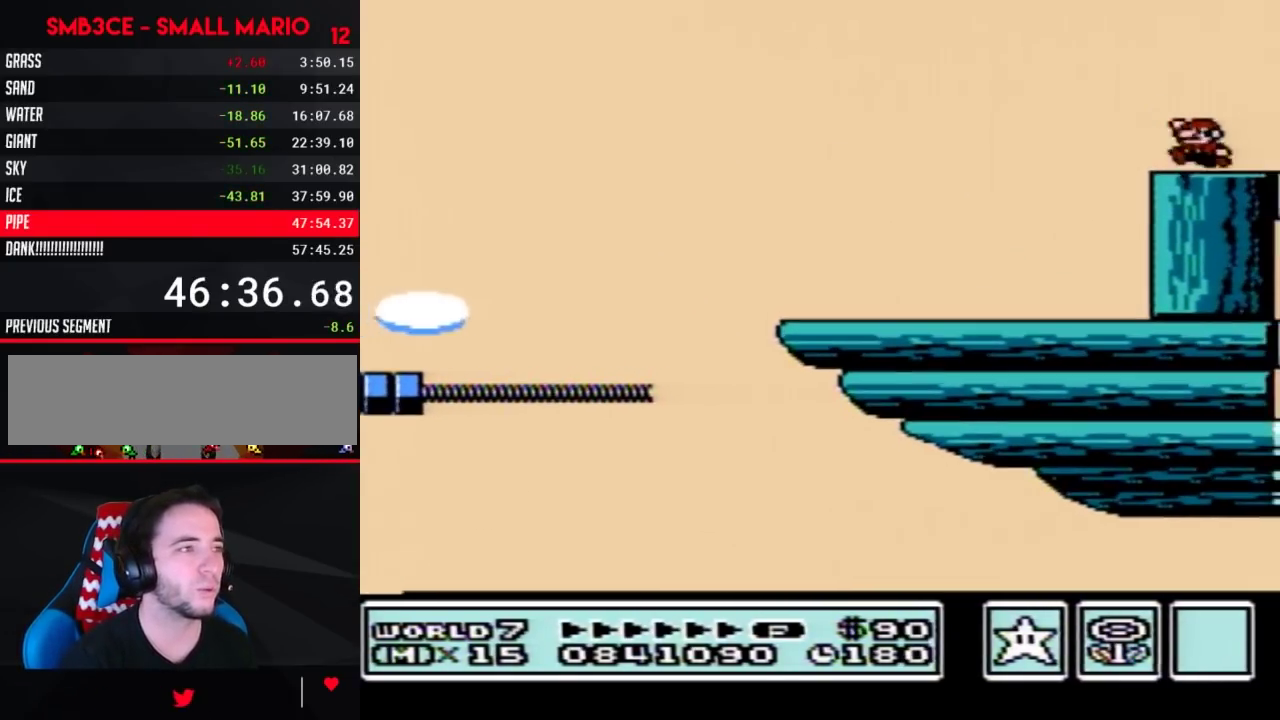
{"buttons": [], "events": [[133, "DPAD_LEFT", "up"], [200, "DPAD_RIGHT", "down"], [300, "DPAD_RIGHT", "up"], [450, "B", "up"]]}
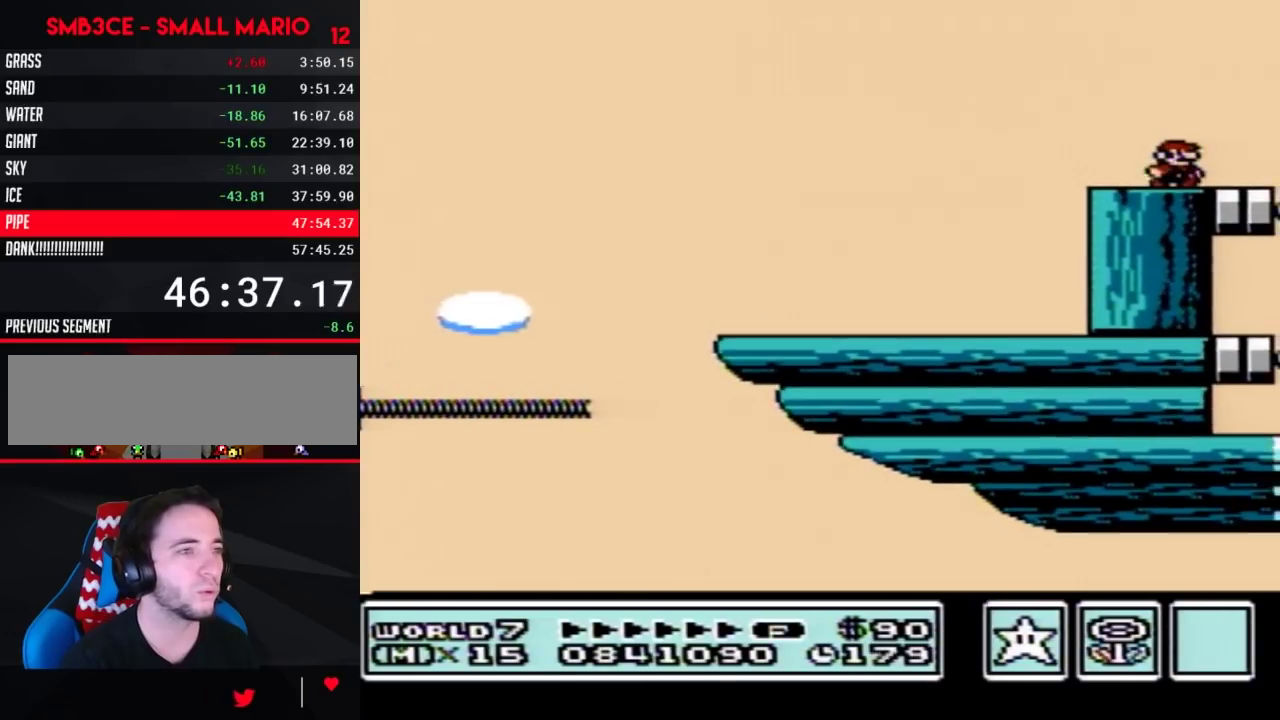
{"buttons": ["B", "DPAD_RIGHT"], "events": [[17, "DPAD_RIGHT", "down"], [133, "DPAD_RIGHT", "up"], [200, "B", "down"], [483, "DPAD_RIGHT", "down"]]}
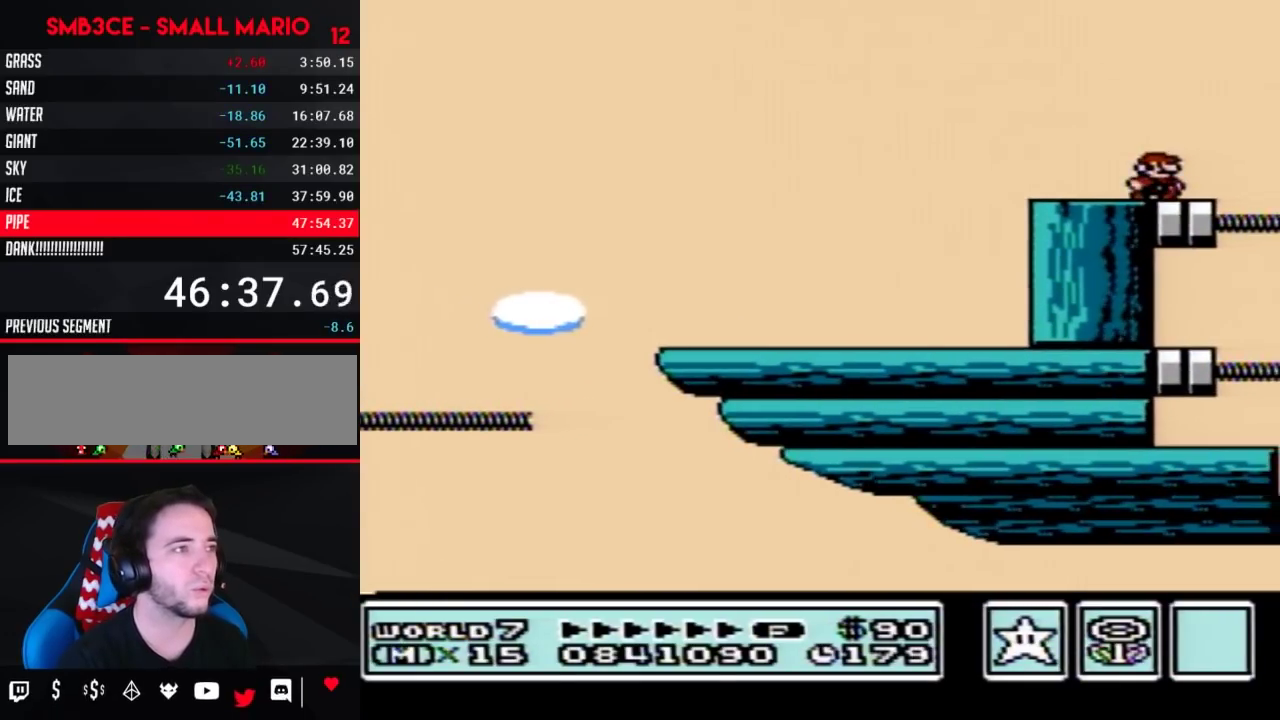
{"buttons": ["B", "DPAD_RIGHT"], "events": [[100, "DPAD_RIGHT", "up"], [200, "DPAD_LEFT", "down"], [350, "DPAD_LEFT", "up"], [450, "DPAD_RIGHT", "down"]]}
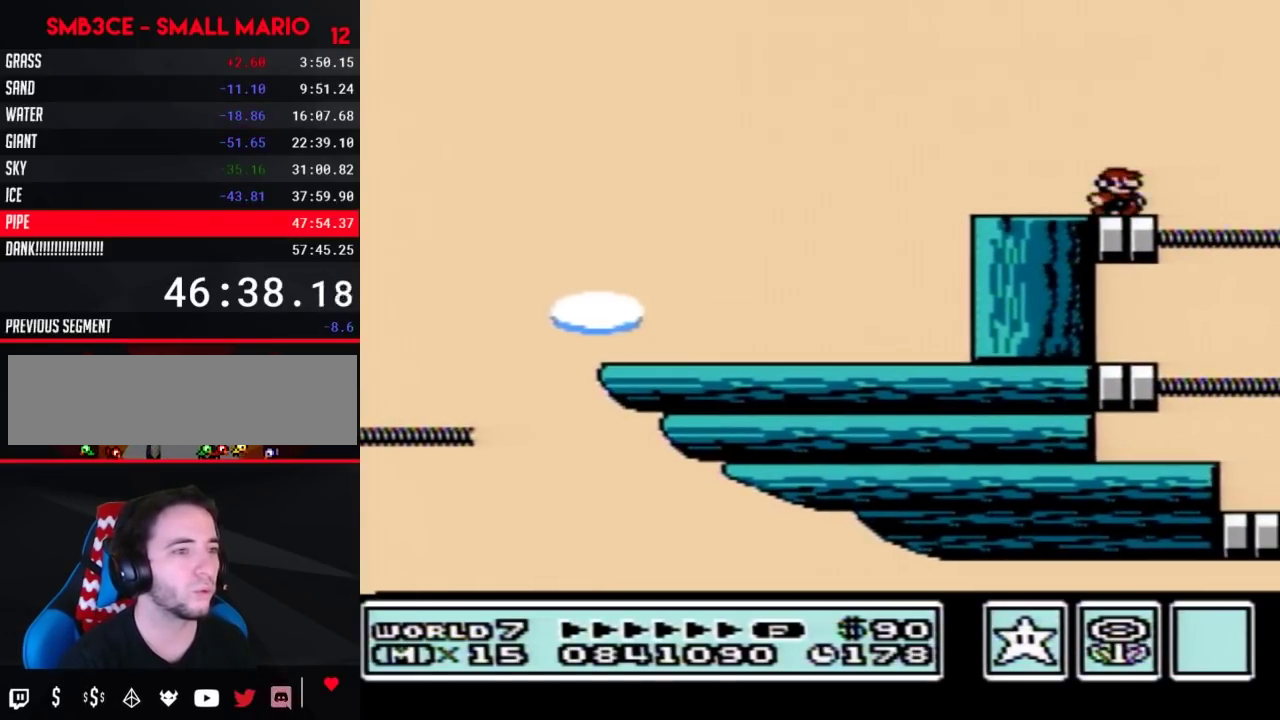
{"buttons": ["B", "DPAD_LEFT"], "events": [[50, "DPAD_RIGHT", "up"], [450, "DPAD_LEFT", "down"]]}
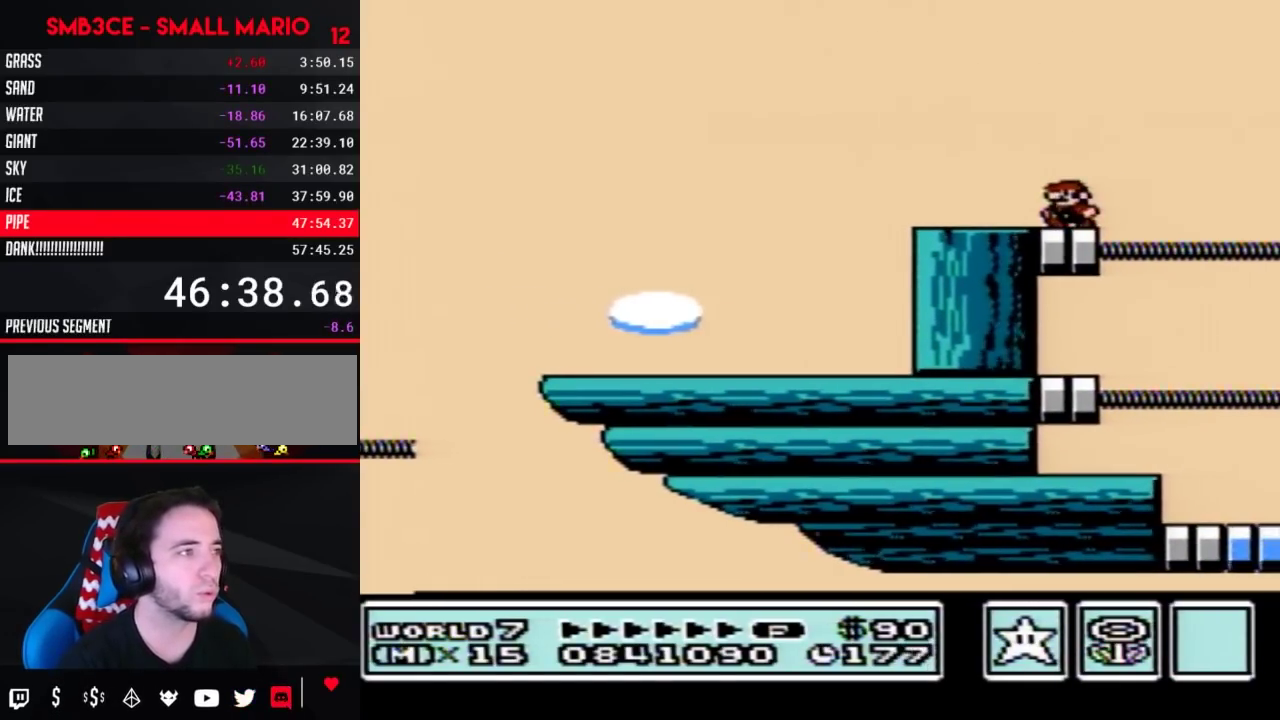
{"buttons": ["B"], "events": [[167, "DPAD_LEFT", "up"], [267, "DPAD_RIGHT", "down"], [350, "DPAD_RIGHT", "up"]]}
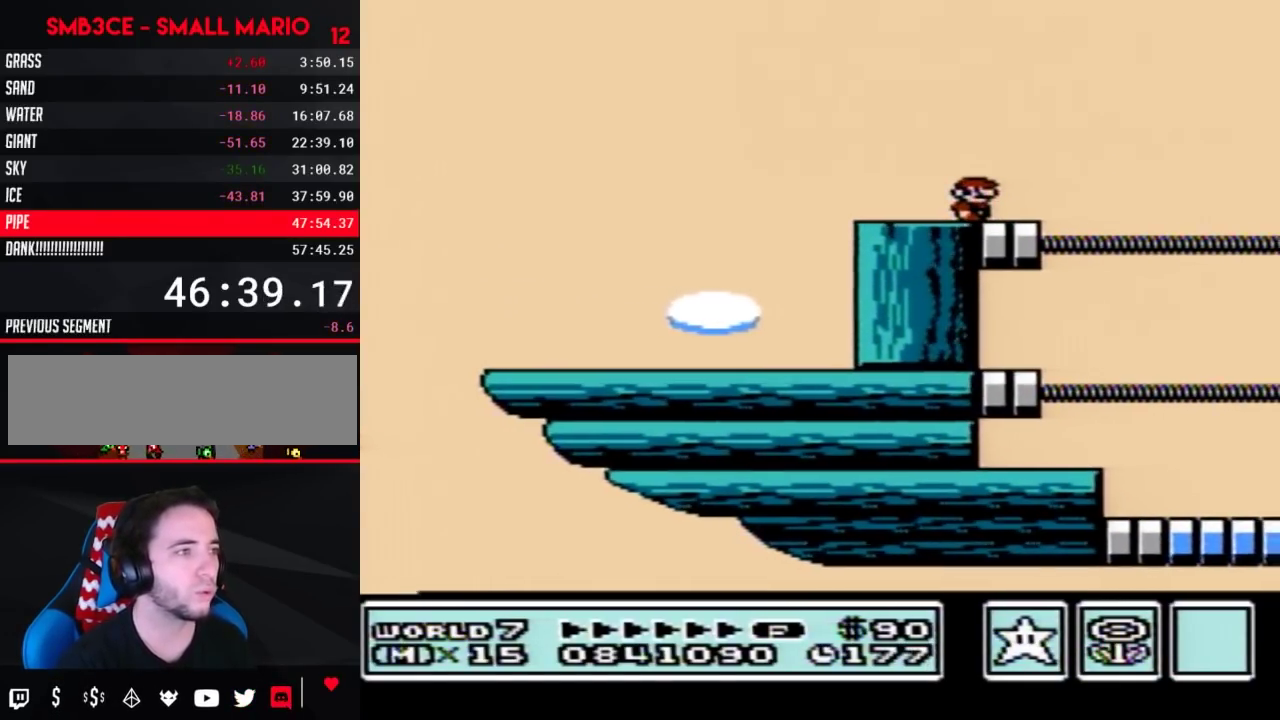
{"buttons": ["B"], "events": []}
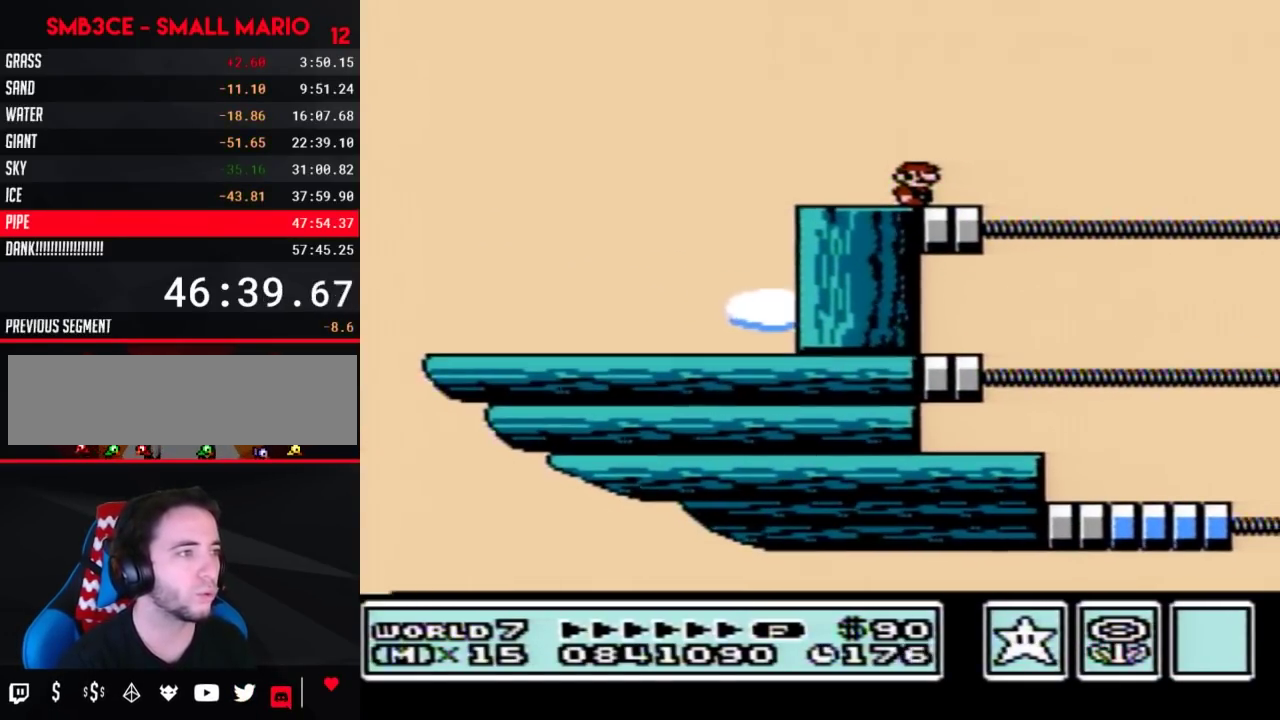
{"buttons": ["B"], "events": []}
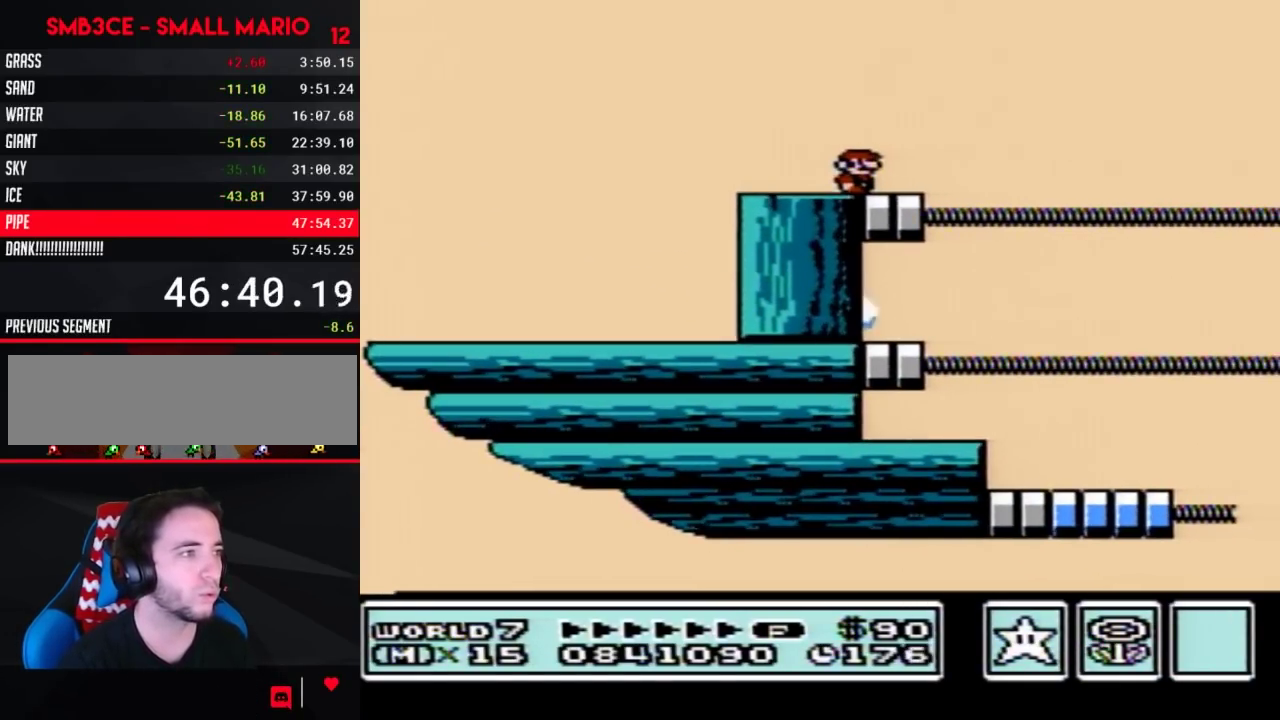
{"buttons": ["B"], "events": []}
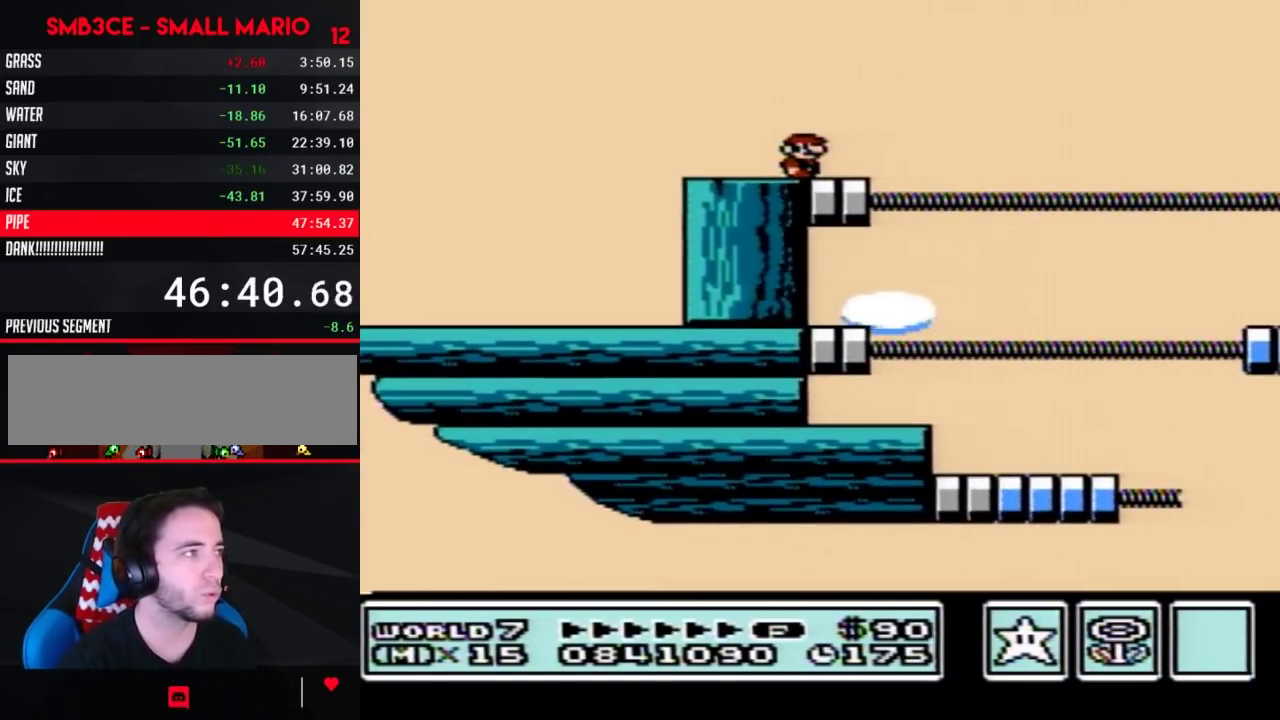
{"buttons": ["B", "DPAD_RIGHT"], "events": [[317, "DPAD_RIGHT", "down"]]}
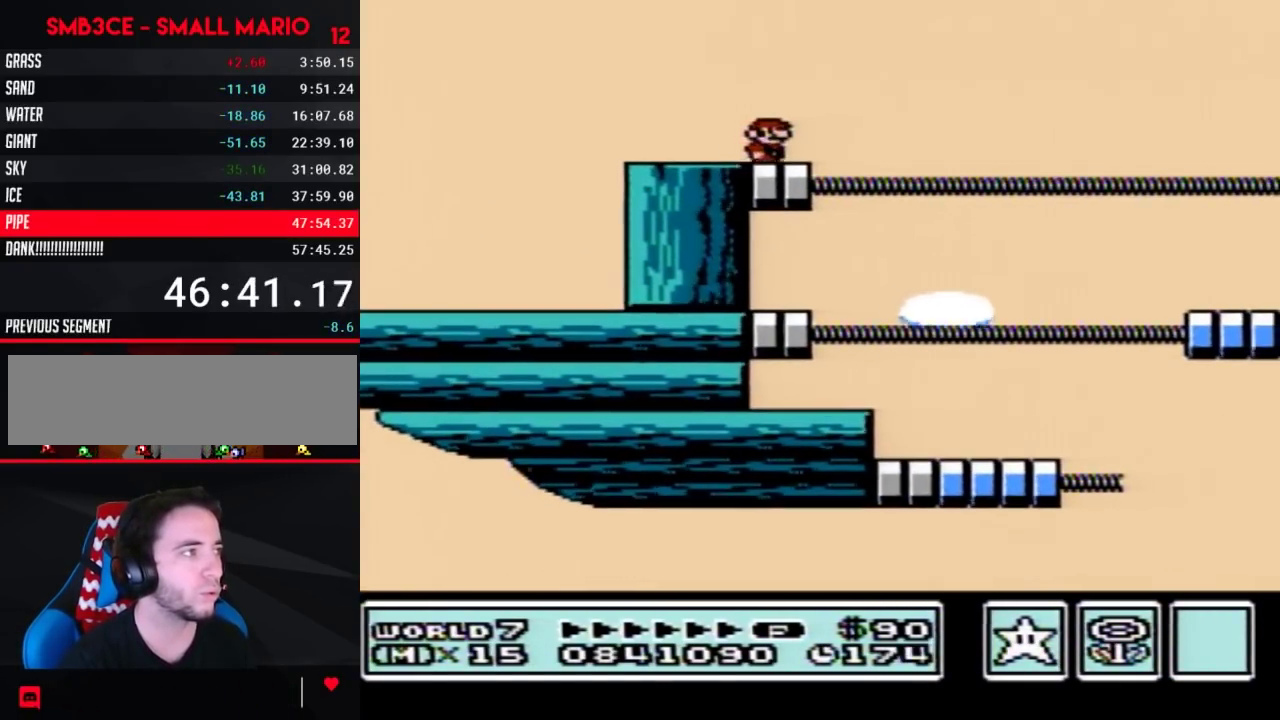
{"buttons": ["B", "DPAD_RIGHT"], "events": [[83, "A", "down"], [333, "A", "up"]]}
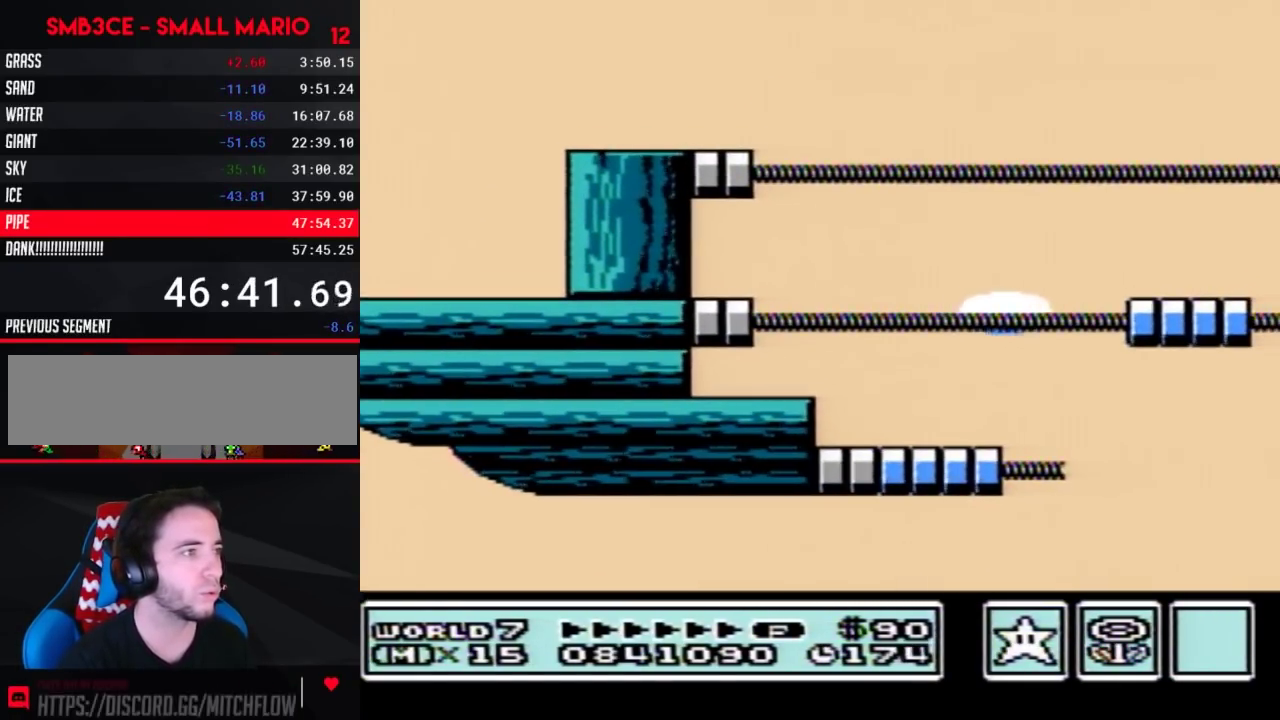
{"buttons": ["B", "DPAD_LEFT"], "events": [[167, "DPAD_RIGHT", "up"], [233, "DPAD_LEFT", "down"]]}
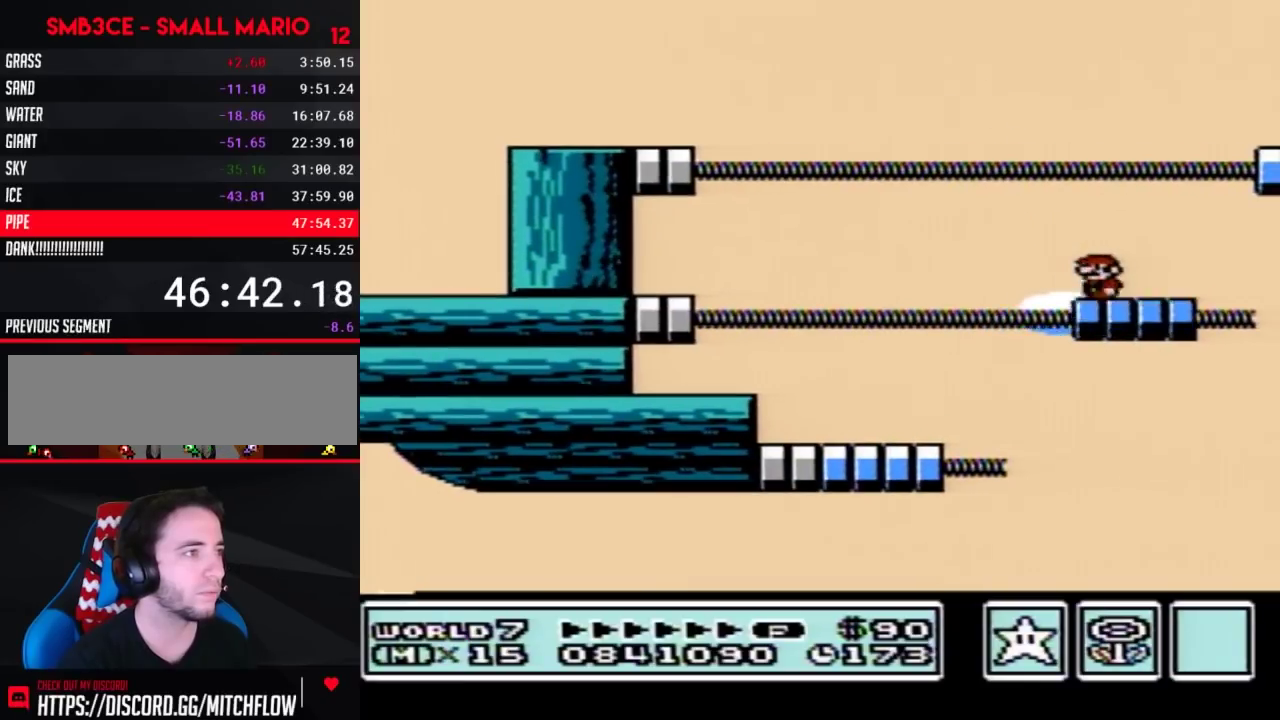
{"buttons": ["B"], "events": [[50, "A", "down"], [83, "DPAD_LEFT", "up"], [117, "DPAD_RIGHT", "down"], [133, "A", "up"], [300, "DPAD_RIGHT", "up"], [333, "DPAD_LEFT", "down"], [483, "DPAD_LEFT", "up"]]}
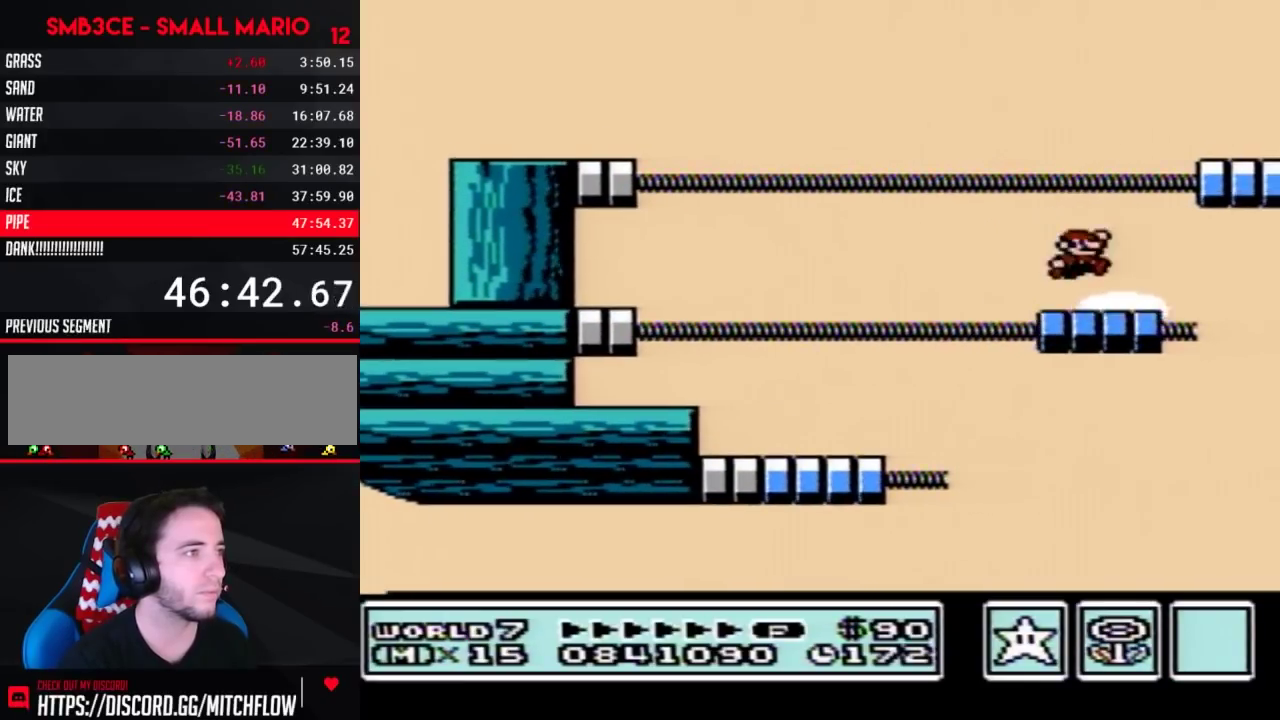
{"buttons": ["B", "DPAD_RIGHT"], "events": [[17, "DPAD_RIGHT", "down"], [100, "DPAD_RIGHT", "up"], [133, "A", "down"], [233, "DPAD_RIGHT", "down"], [483, "A", "up"]]}
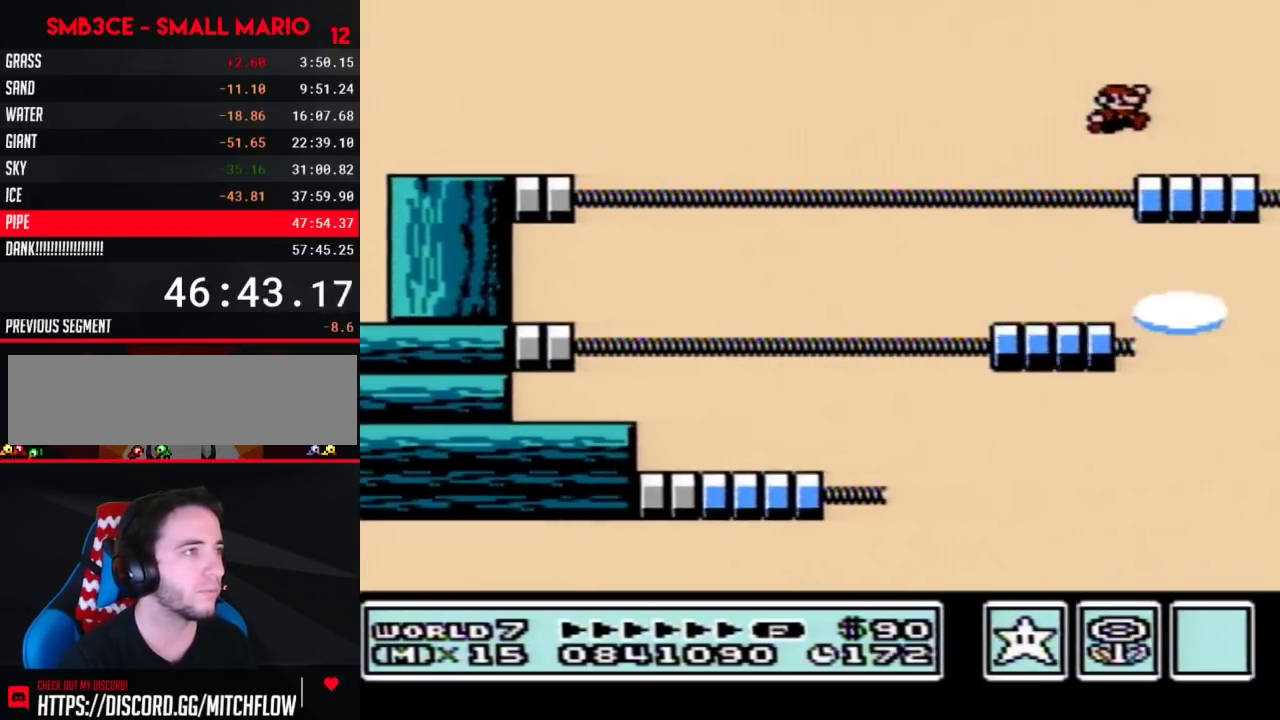
{"buttons": ["A", "B", "DPAD_RIGHT"], "events": [[50, "DPAD_RIGHT", "up"], [133, "DPAD_LEFT", "down"], [333, "DPAD_LEFT", "up"], [367, "A", "down"], [383, "DPAD_RIGHT", "down"]]}
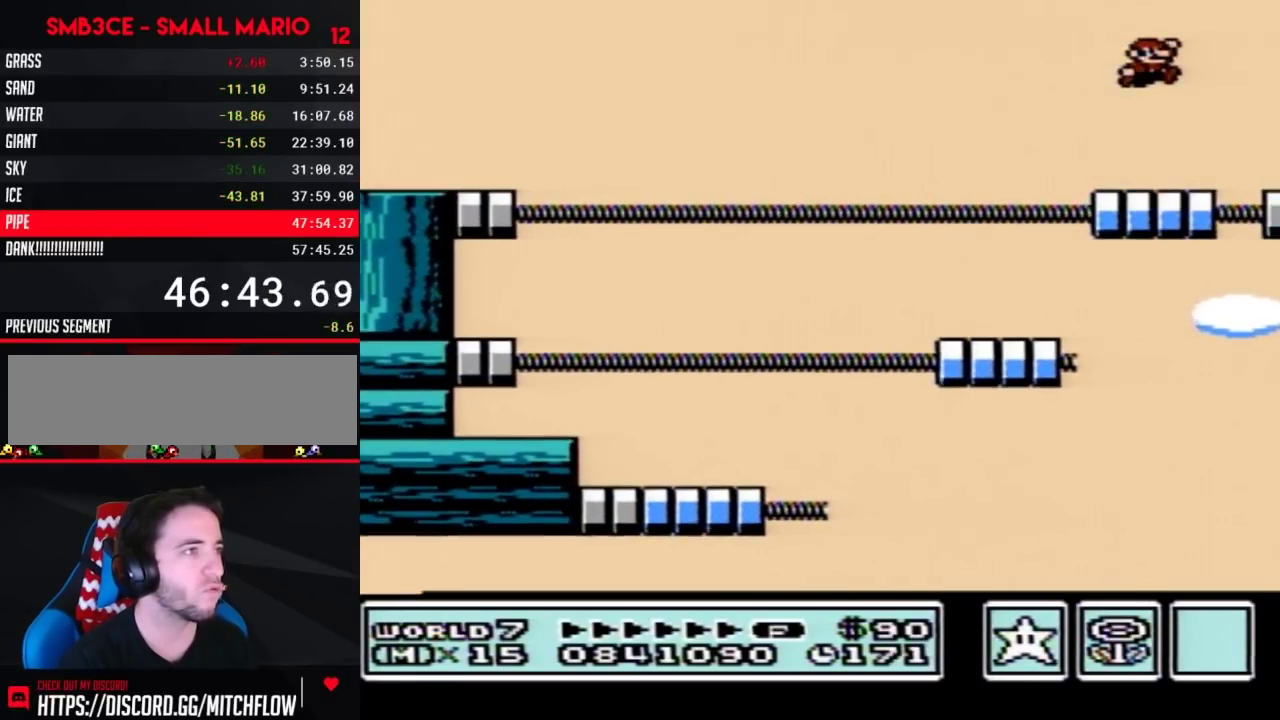
{"buttons": ["B", "DPAD_RIGHT"], "events": [[17, "A", "up"], [50, "DPAD_RIGHT", "up"], [83, "DPAD_LEFT", "down"], [233, "DPAD_LEFT", "up"], [300, "DPAD_RIGHT", "down"]]}
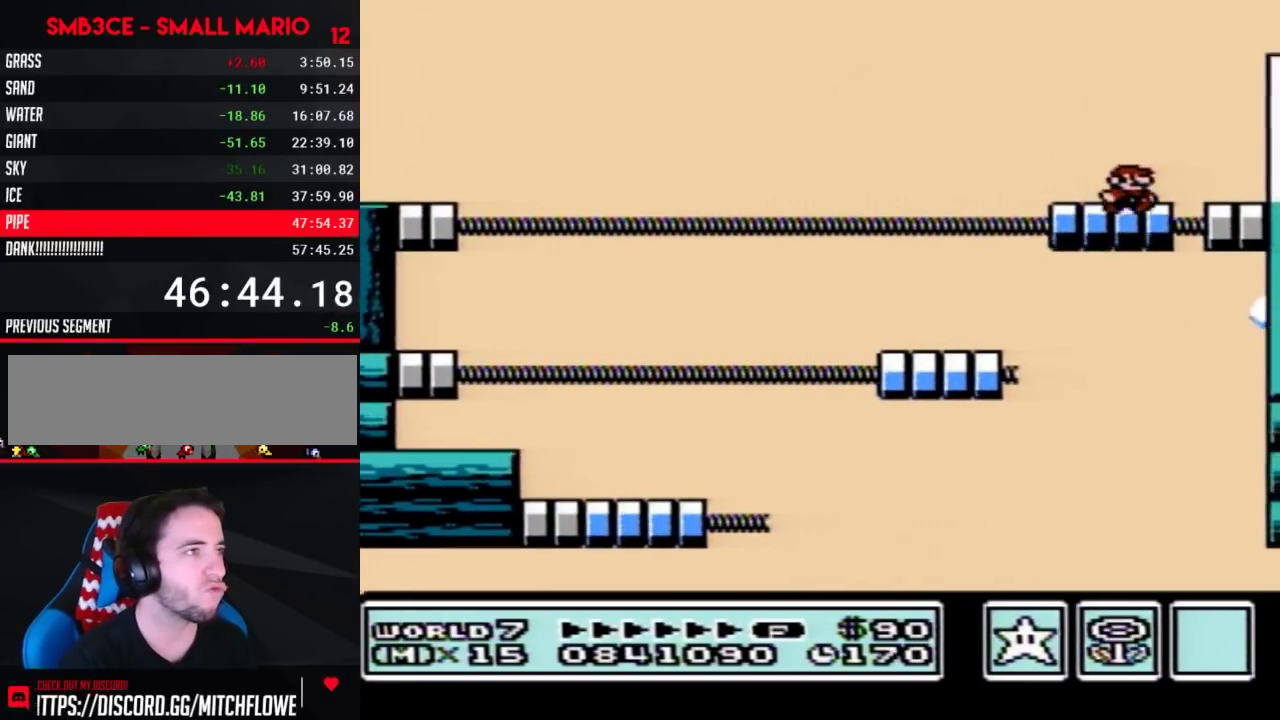
{"buttons": ["B", "DPAD_RIGHT"], "events": [[83, "A", "down"], [417, "A", "up"]]}
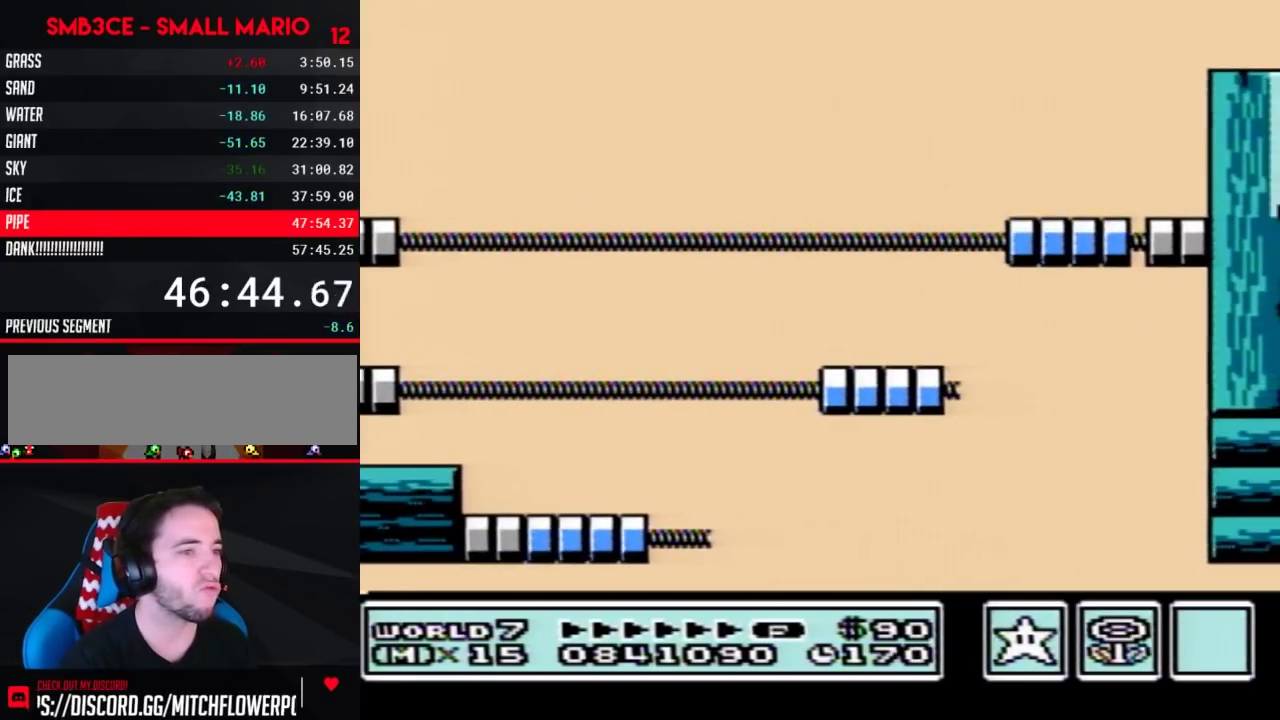
{"buttons": ["B", "DPAD_RIGHT"], "events": []}
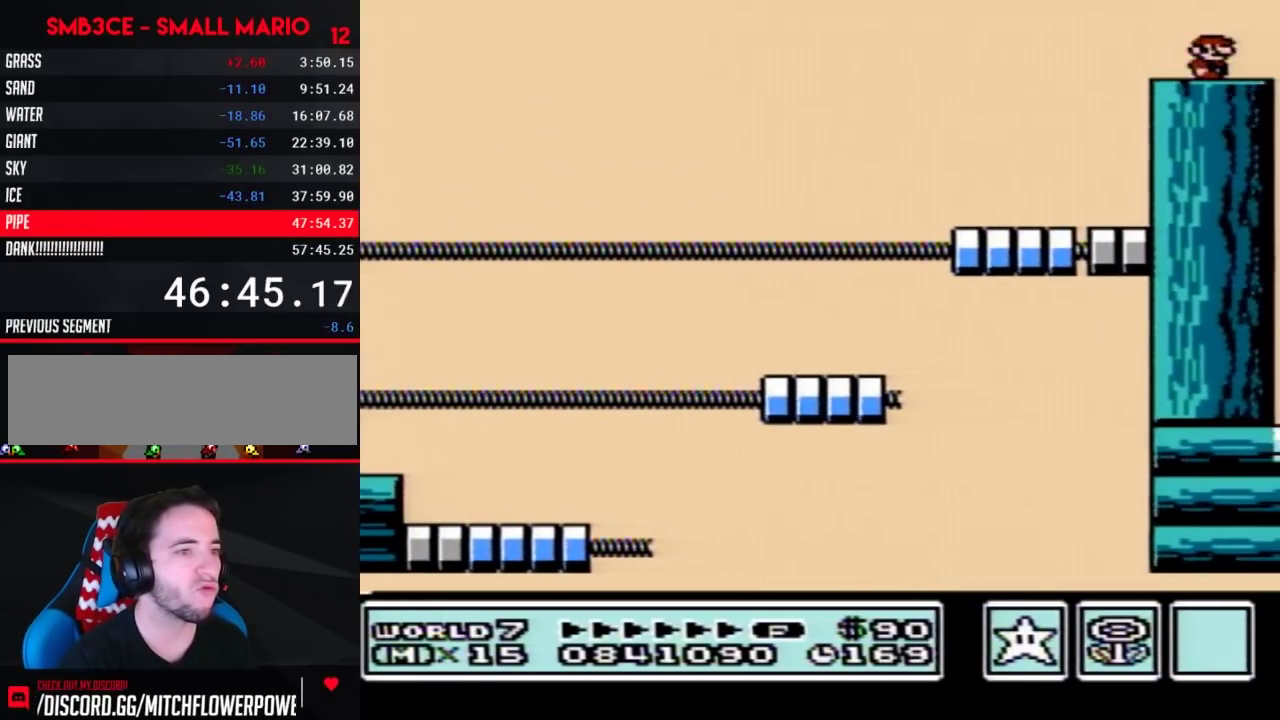
{"buttons": ["A", "B", "DPAD_RIGHT"], "events": [[300, "A", "down"], [350, "DPAD_RIGHT", "up"], [483, "DPAD_RIGHT", "down"]]}
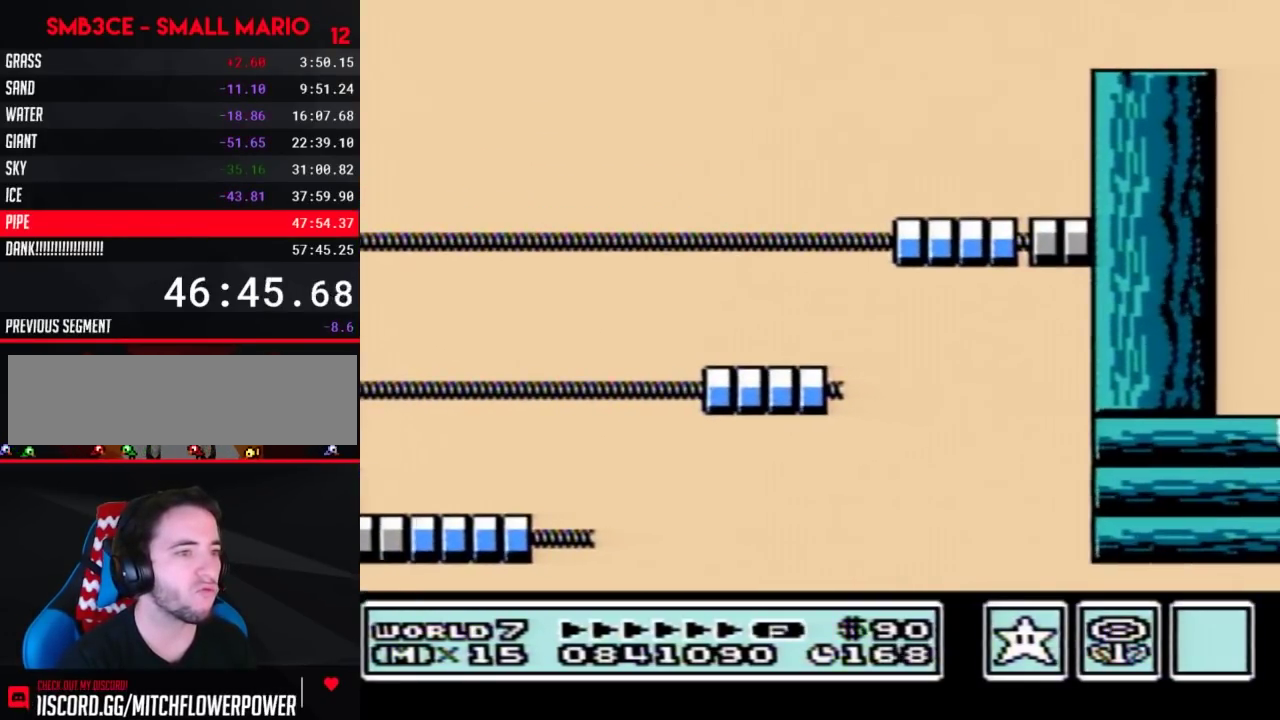
{"buttons": ["A", "B", "DPAD_RIGHT"], "events": [[250, "A", "up"], [350, "A", "down"]]}
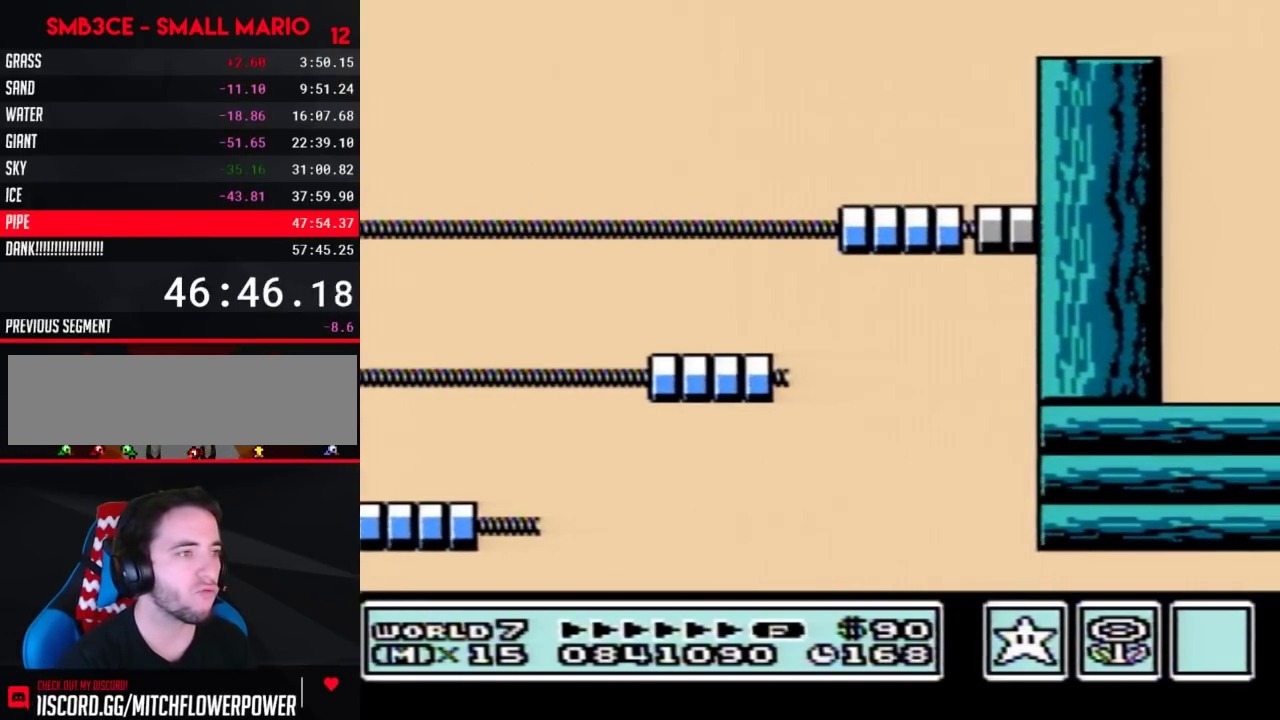
{"buttons": ["B", "DPAD_RIGHT"], "events": [[383, "A", "up"]]}
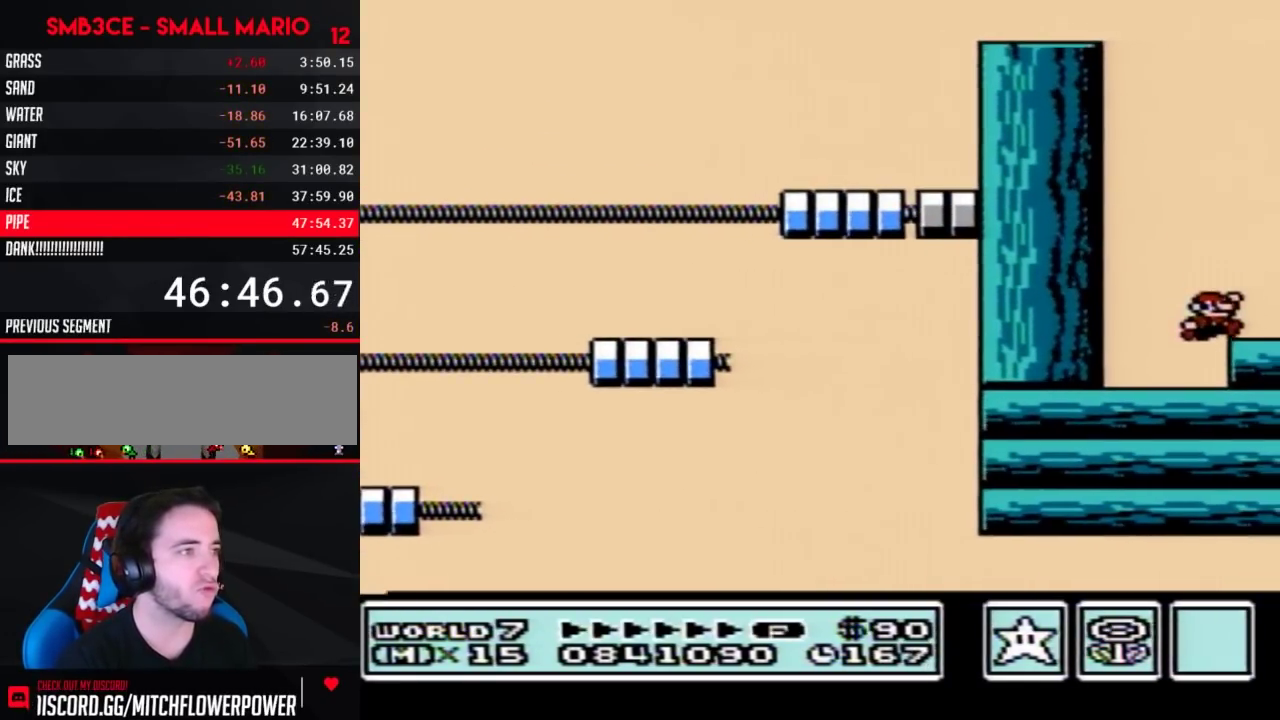
{"buttons": ["B"], "events": [[117, "A", "down"], [183, "A", "up"], [367, "DPAD_RIGHT", "up"]]}
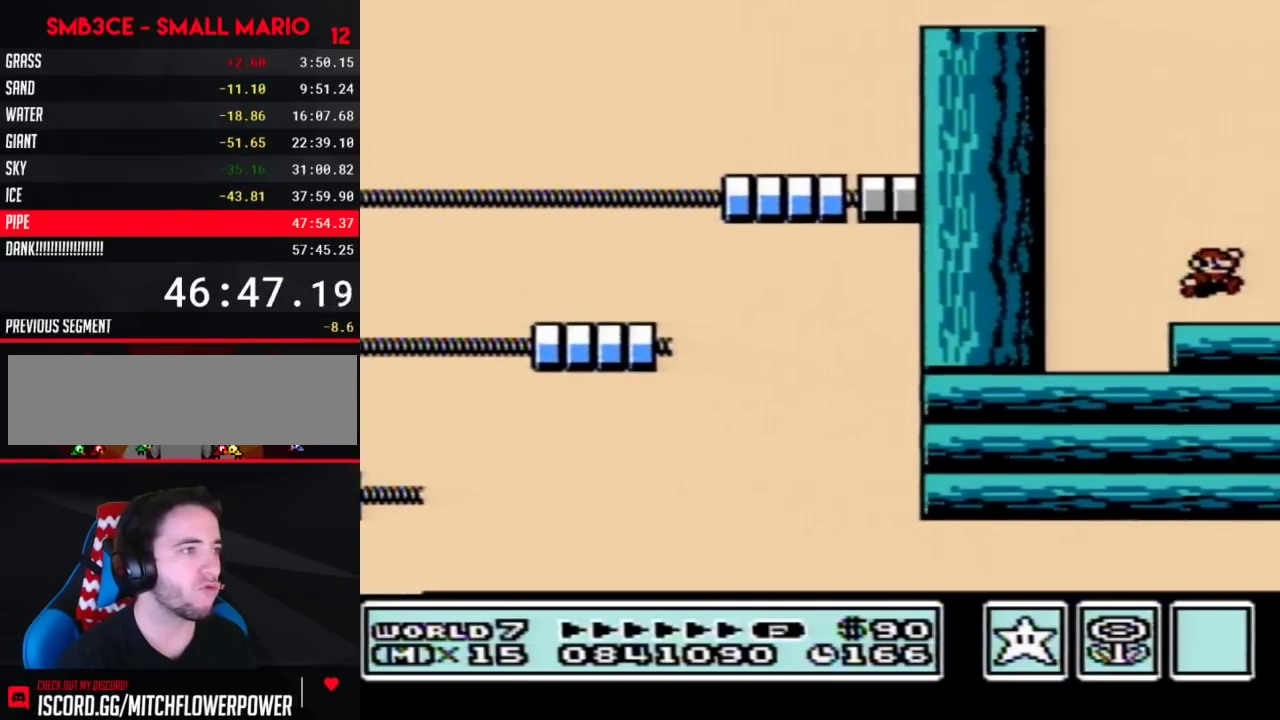
{"buttons": ["B", "DPAD_RIGHT"], "events": [[117, "DPAD_RIGHT", "down"]]}
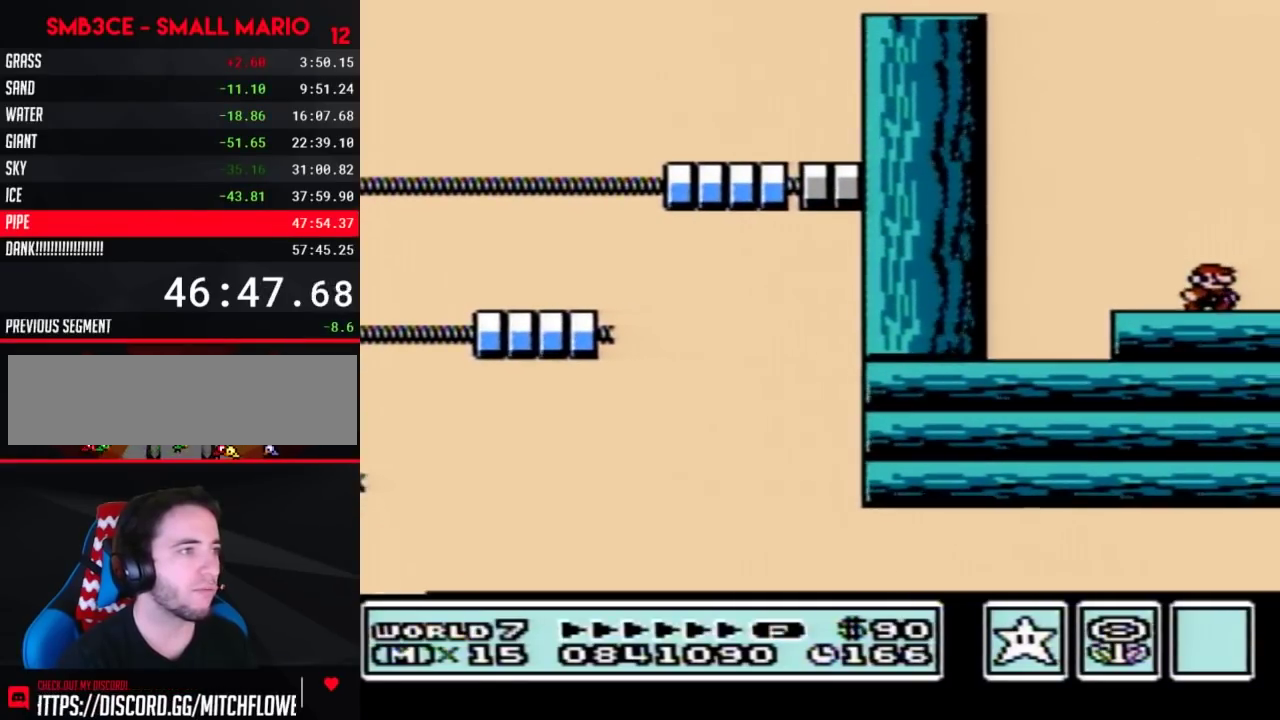
{"buttons": ["B", "DPAD_RIGHT"], "events": [[433, "A", "down"], [500, "A", "up"]]}
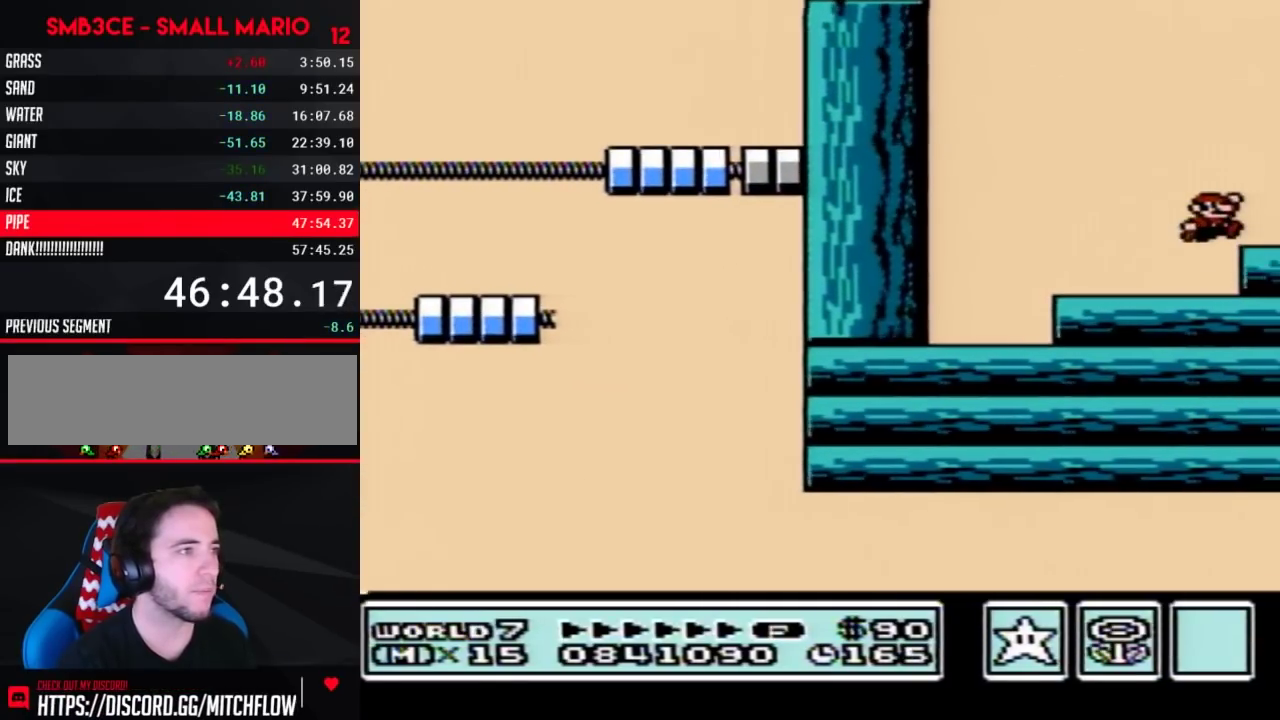
{"buttons": ["B", "DPAD_RIGHT"], "events": [[33, "DPAD_RIGHT", "up"], [250, "DPAD_RIGHT", "down"]]}
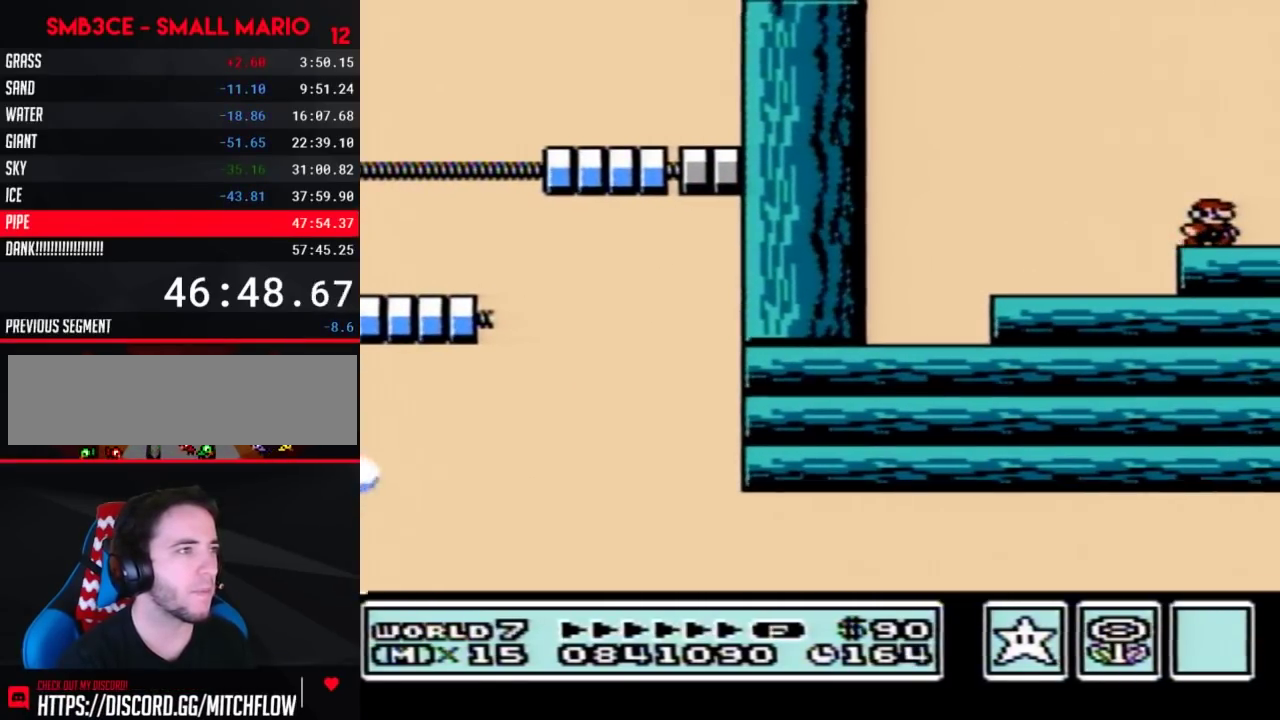
{"buttons": ["A", "B"], "events": [[467, "A", "down"], [467, "DPAD_RIGHT", "up"]]}